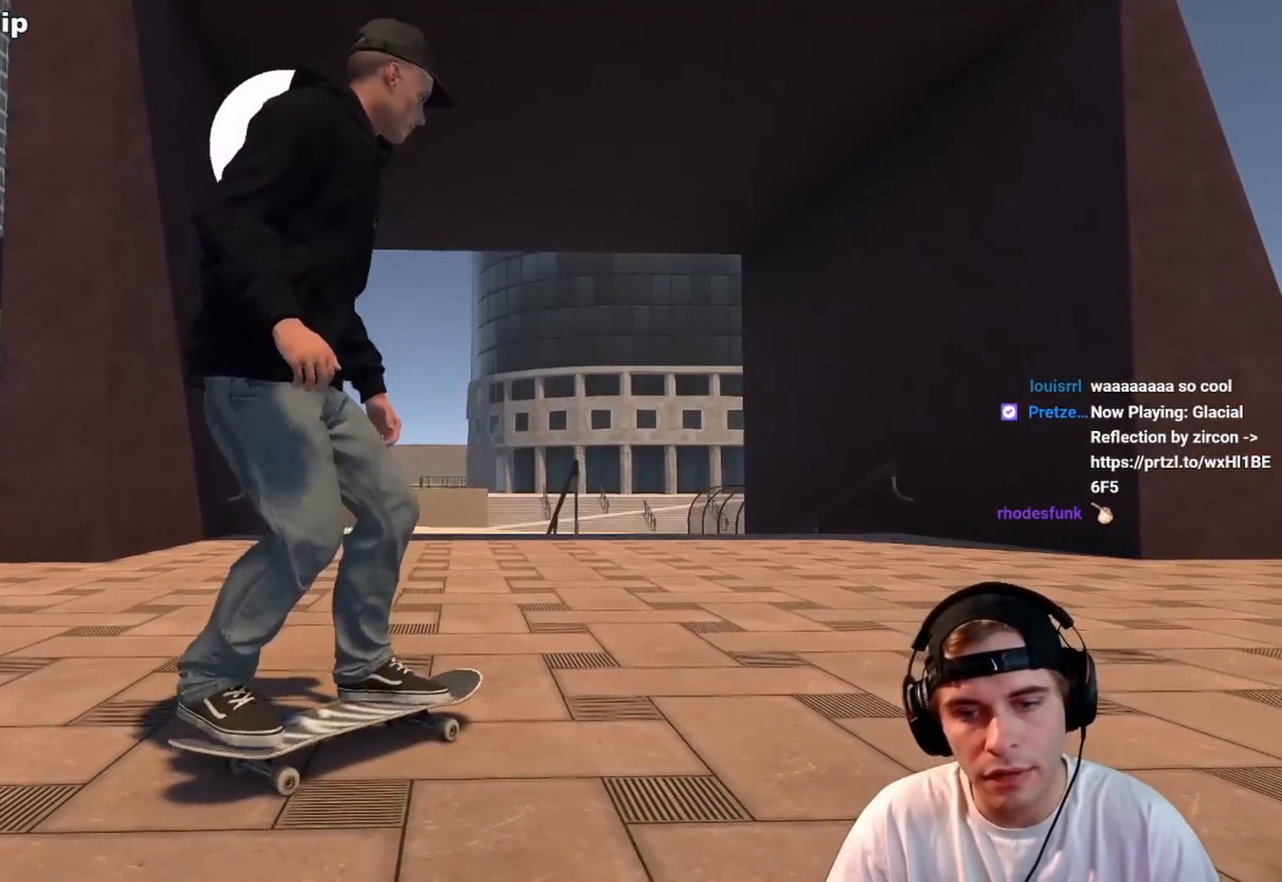
Gameplay with a controller (Xbox layout); each line is a JSON object with the inputs held at the frame after it. "events" lists button and stick changes between this image and that frame as [ms after this image, input, new state], when the widget could be followed in between. Not read: L3 R3.
{"buttons": ["R2"], "left_stick": "center", "right_stick": "center", "events": [[67, "A", "up"], [117, "R2", "down"]]}
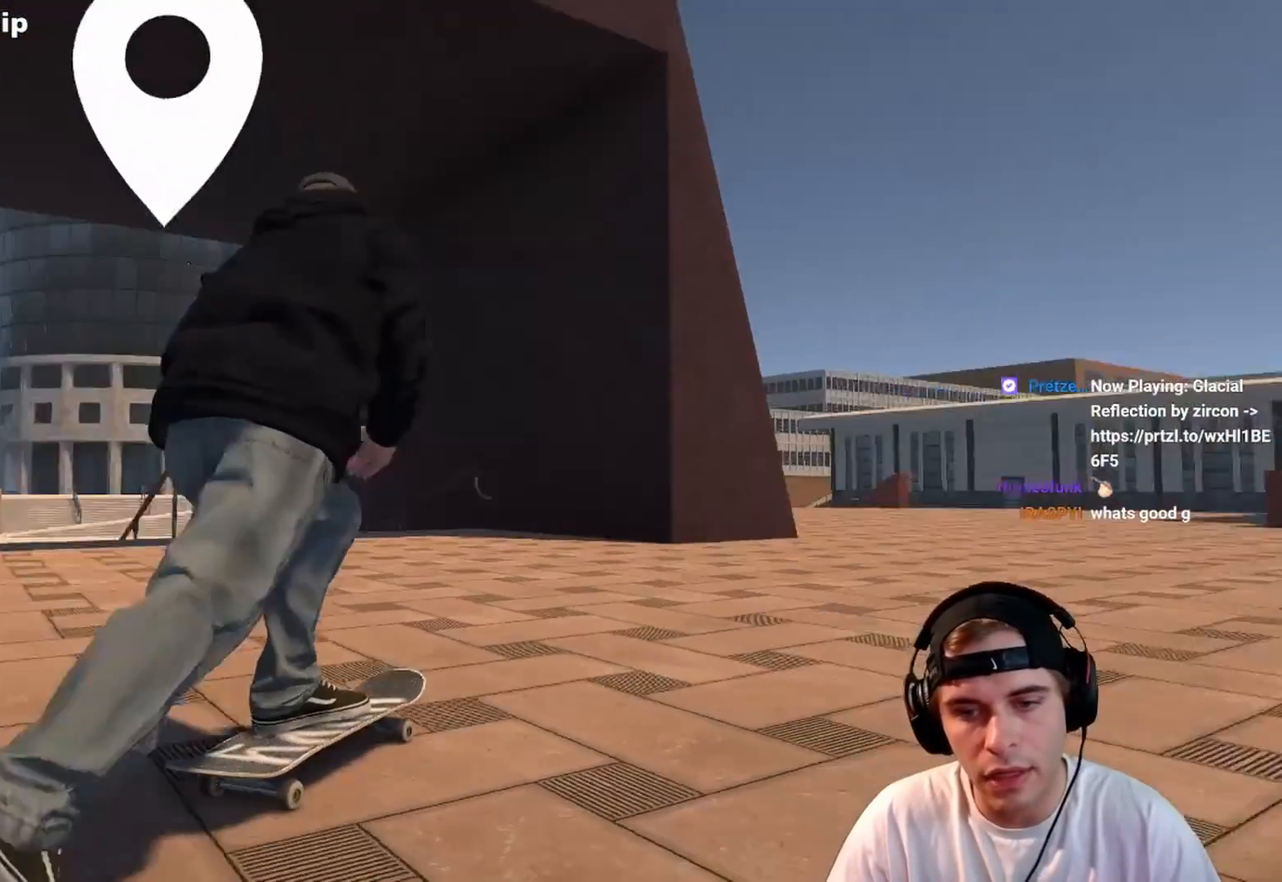
{"buttons": ["R2"], "left_stick": "center", "right_stick": "center", "events": []}
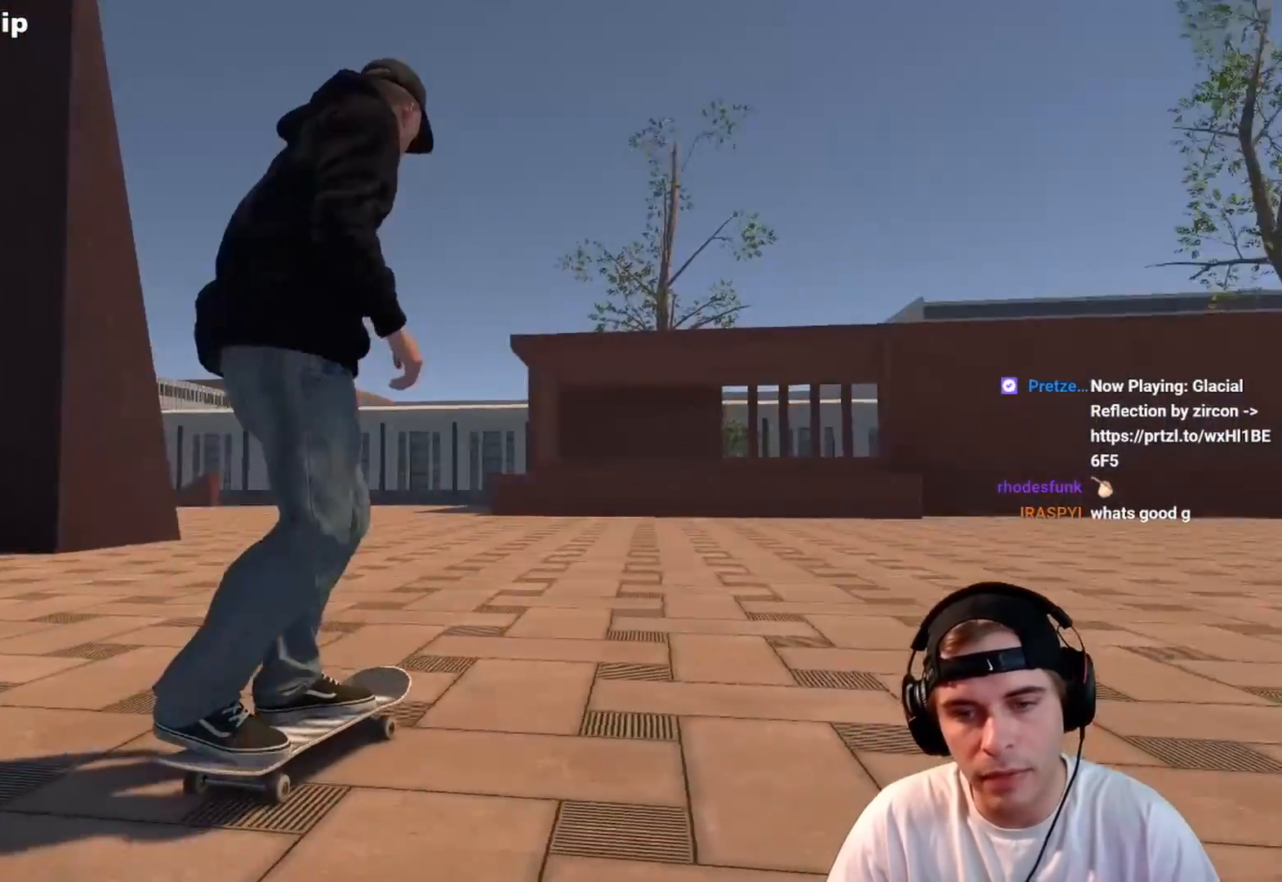
{"buttons": ["DPAD_RIGHT"], "left_stick": "center", "right_stick": "center", "events": [[117, "R2", "up"], [450, "DPAD_RIGHT", "down"]]}
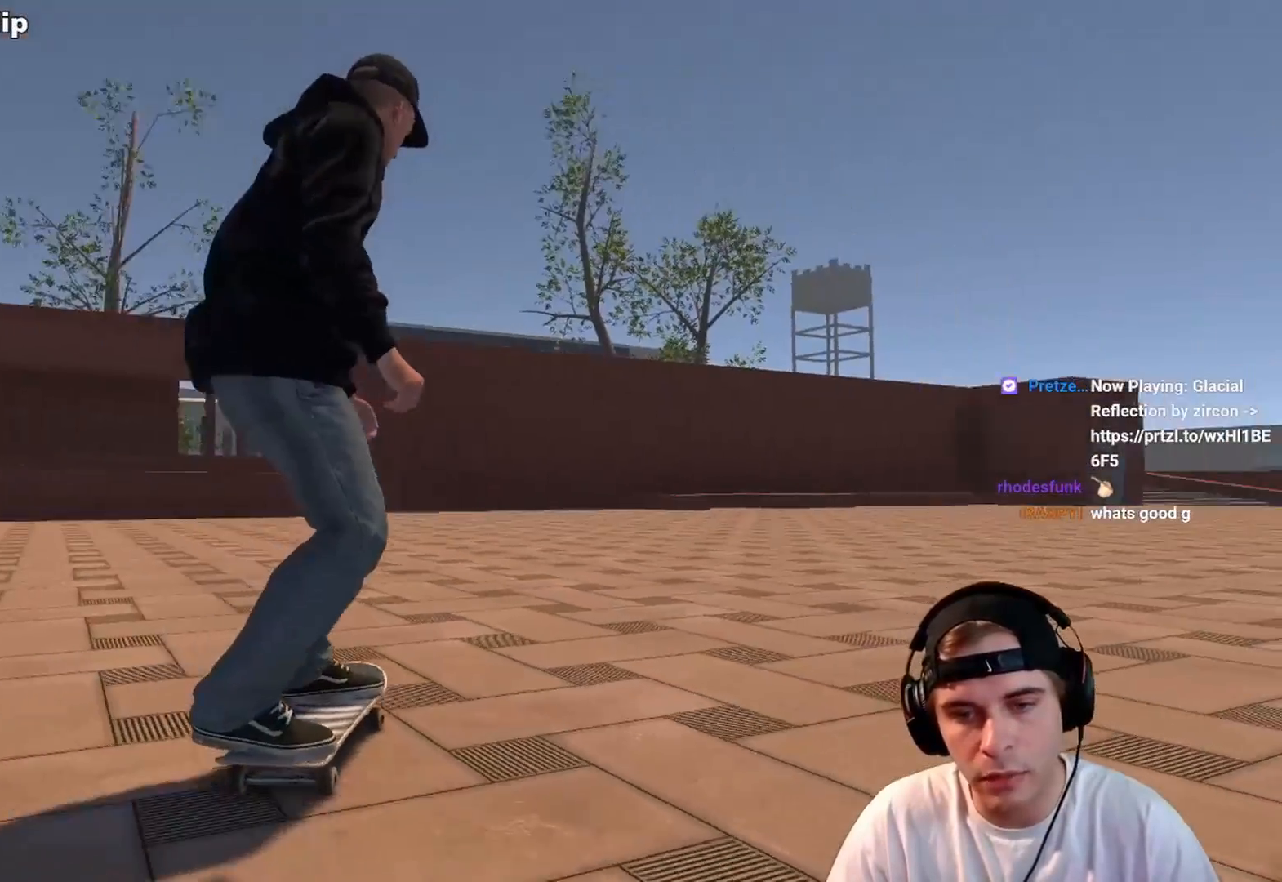
{"buttons": ["R2"], "left_stick": "center", "right_stick": "center", "events": [[17, "DPAD_RIGHT", "up"], [150, "Y", "down"], [217, "Y", "up"], [450, "R2", "down"]]}
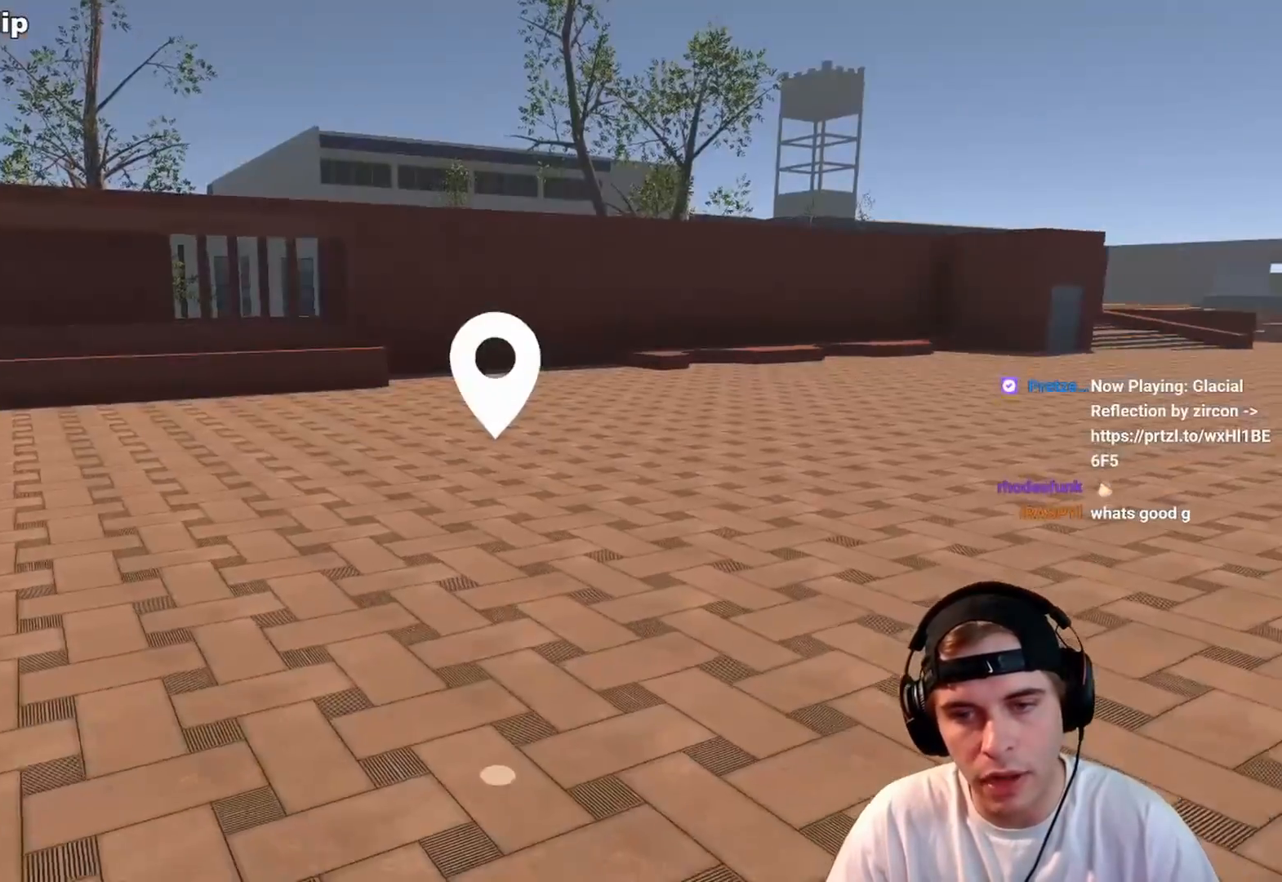
{"buttons": [], "left_stick": "center", "right_stick": "center", "events": [[350, "A", "down"], [367, "R2", "up"], [417, "A", "up"]]}
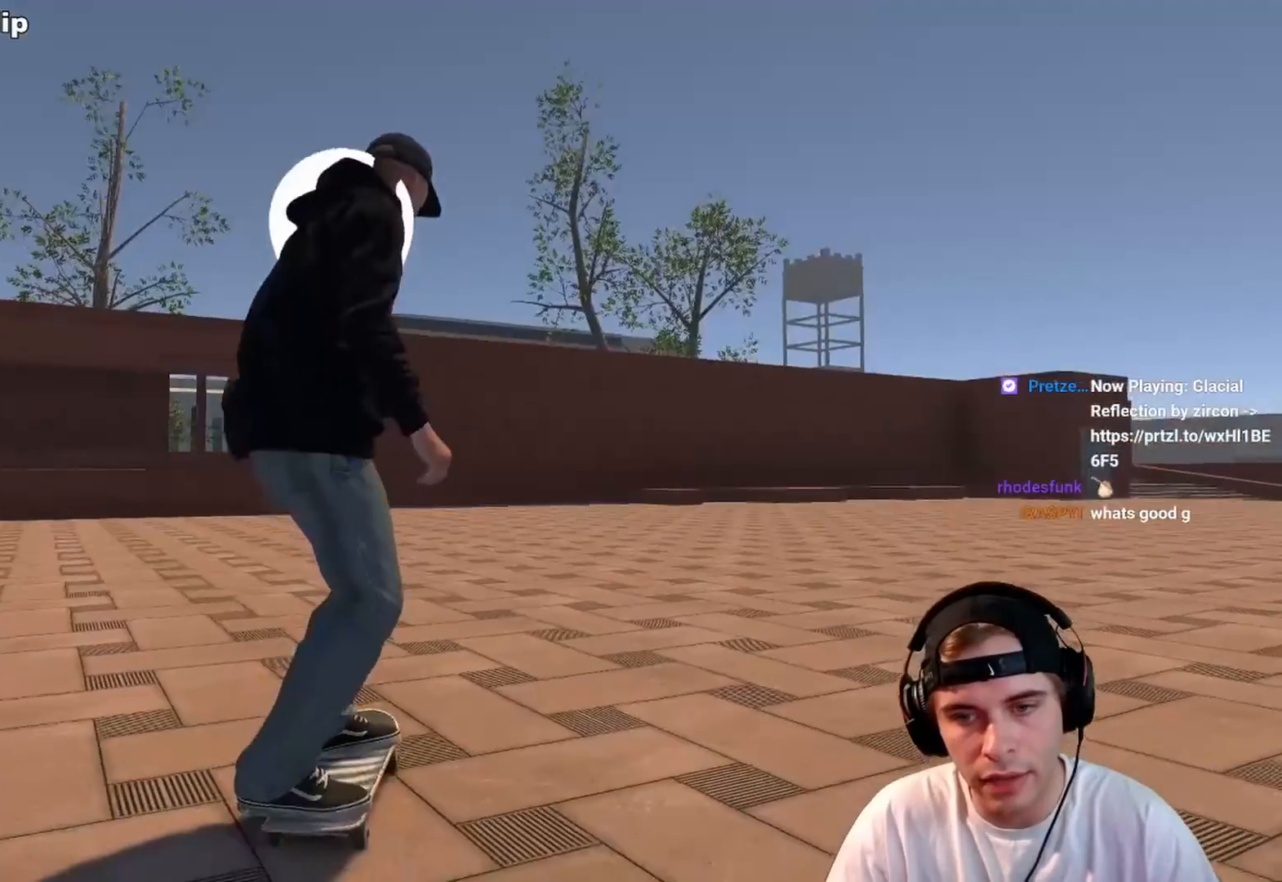
{"buttons": ["R2"], "left_stick": "center", "right_stick": "center", "events": [[117, "R2", "down"]]}
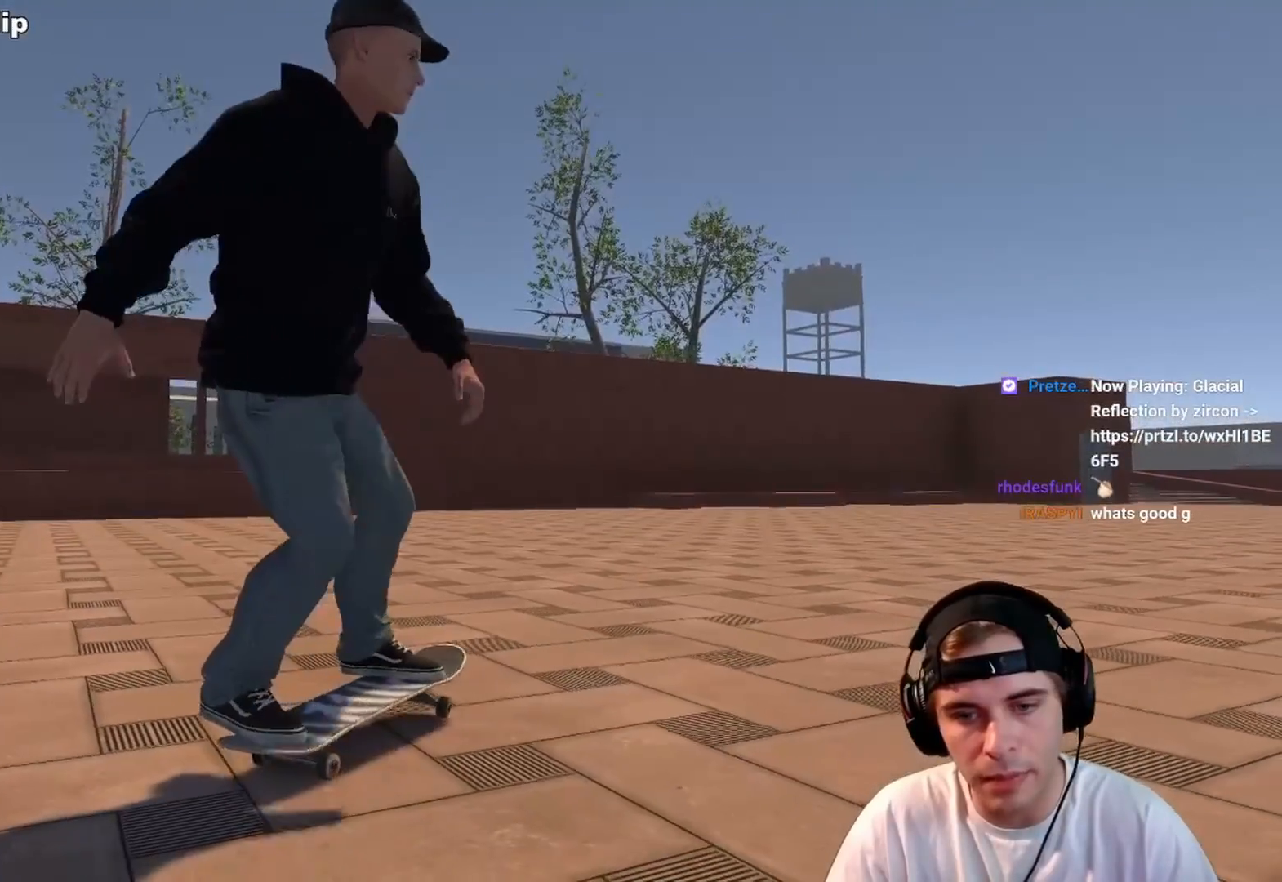
{"buttons": [], "left_stick": "center", "right_stick": "center", "events": [[300, "R2", "up"]]}
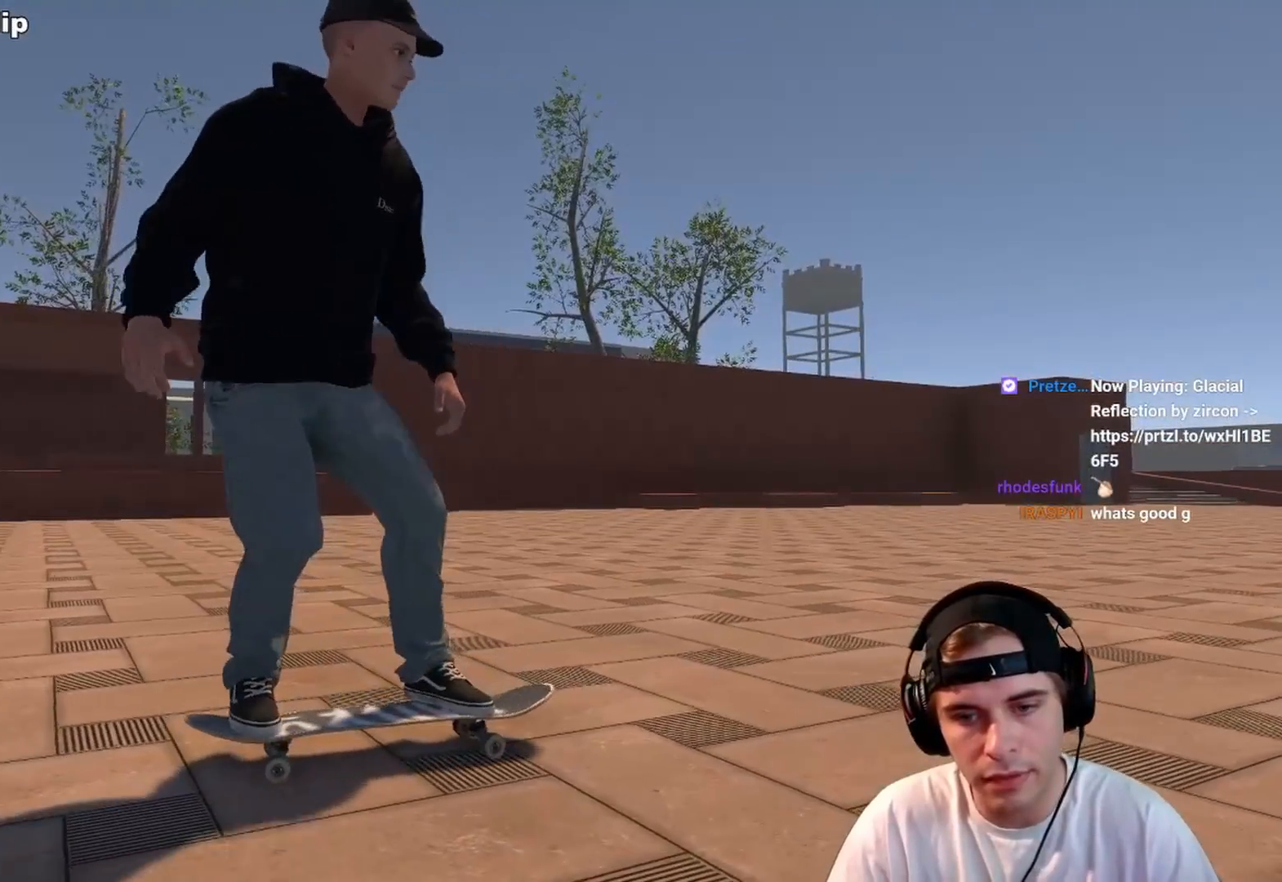
{"buttons": [], "left_stick": "center", "right_stick": "center", "events": [[150, "R2", "down"], [400, "R2", "up"]]}
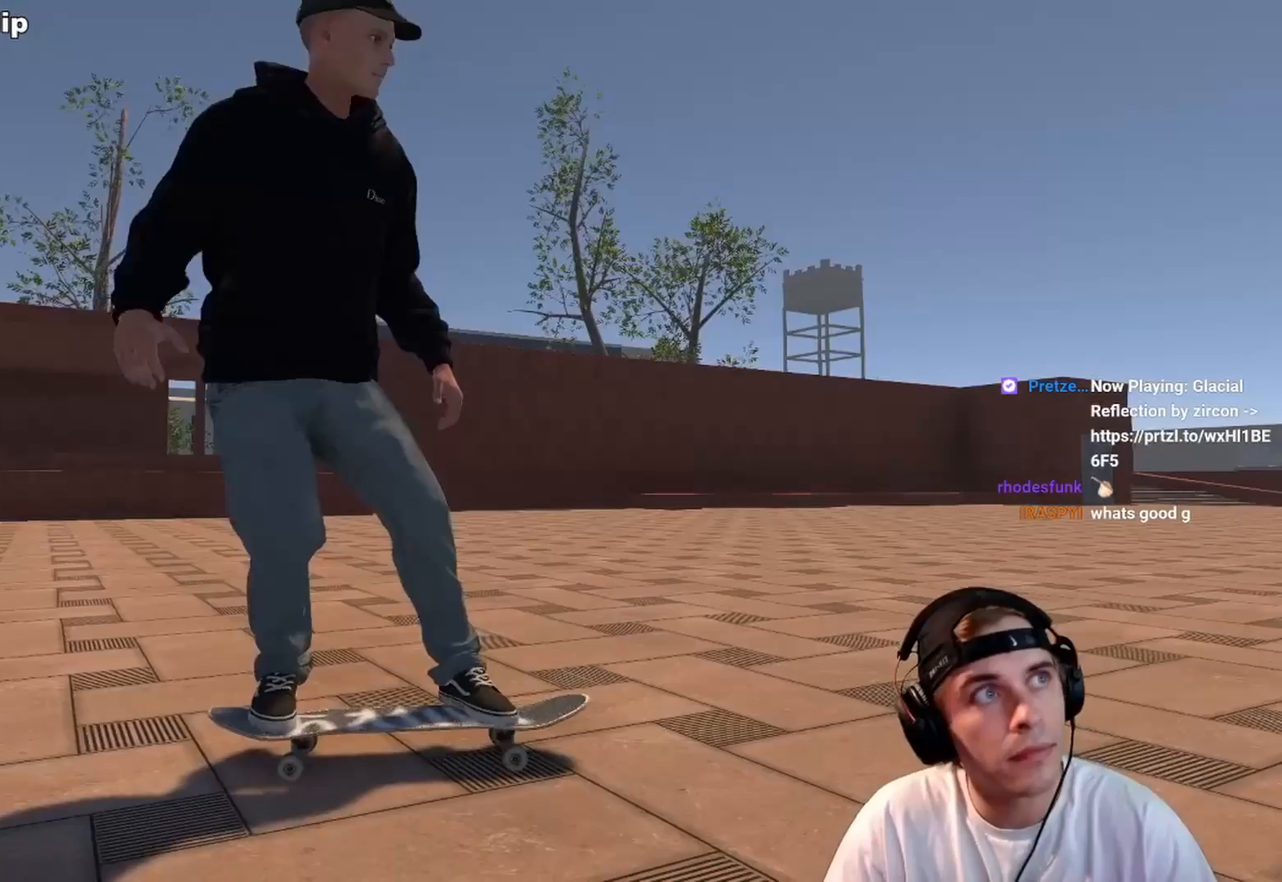
{"buttons": [], "left_stick": "down", "right_stick": "down", "events": [[417, "left_stick", "down"], [450, "right_stick", "down"]]}
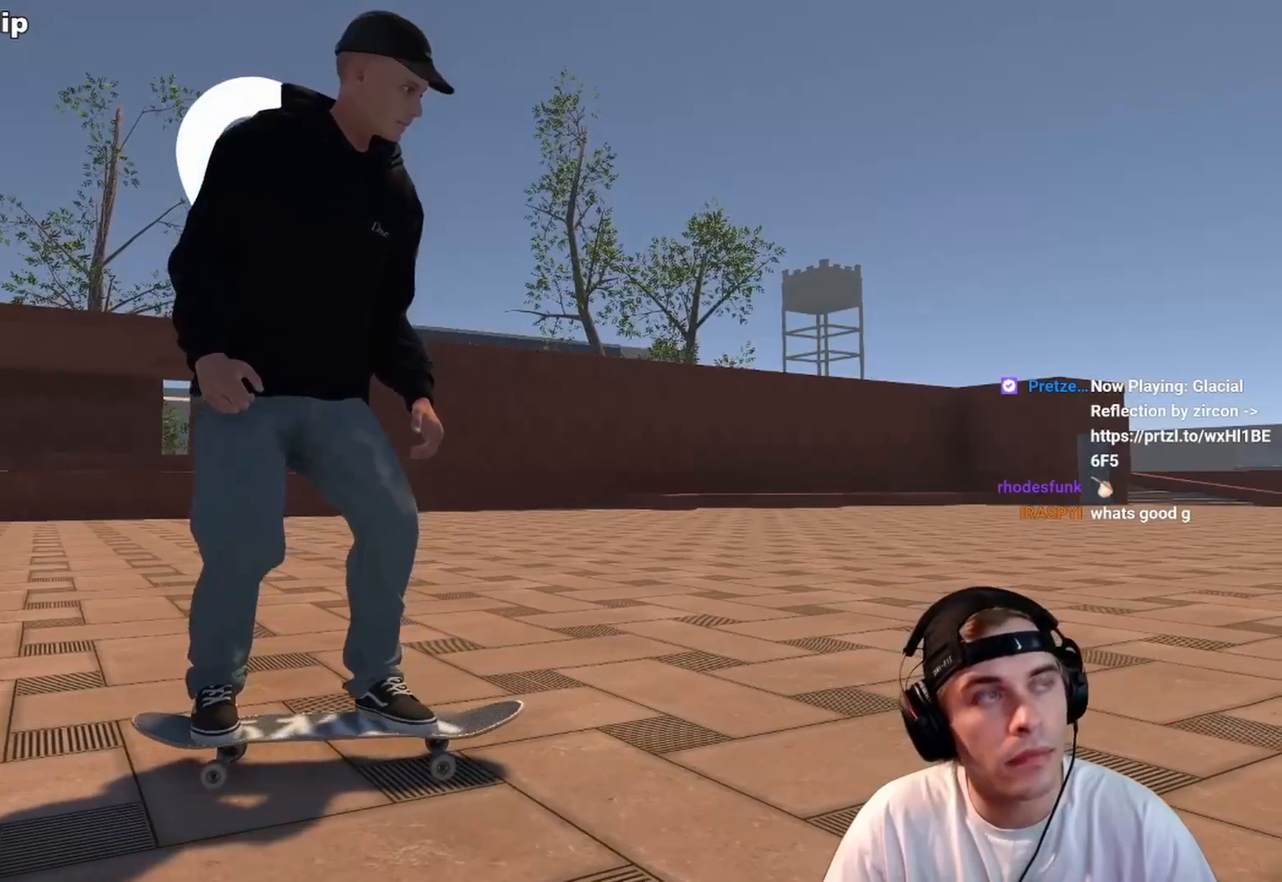
{"buttons": [], "left_stick": "up", "right_stick": "up", "events": [[467, "left_stick", "up"], [467, "right_stick", "up"]]}
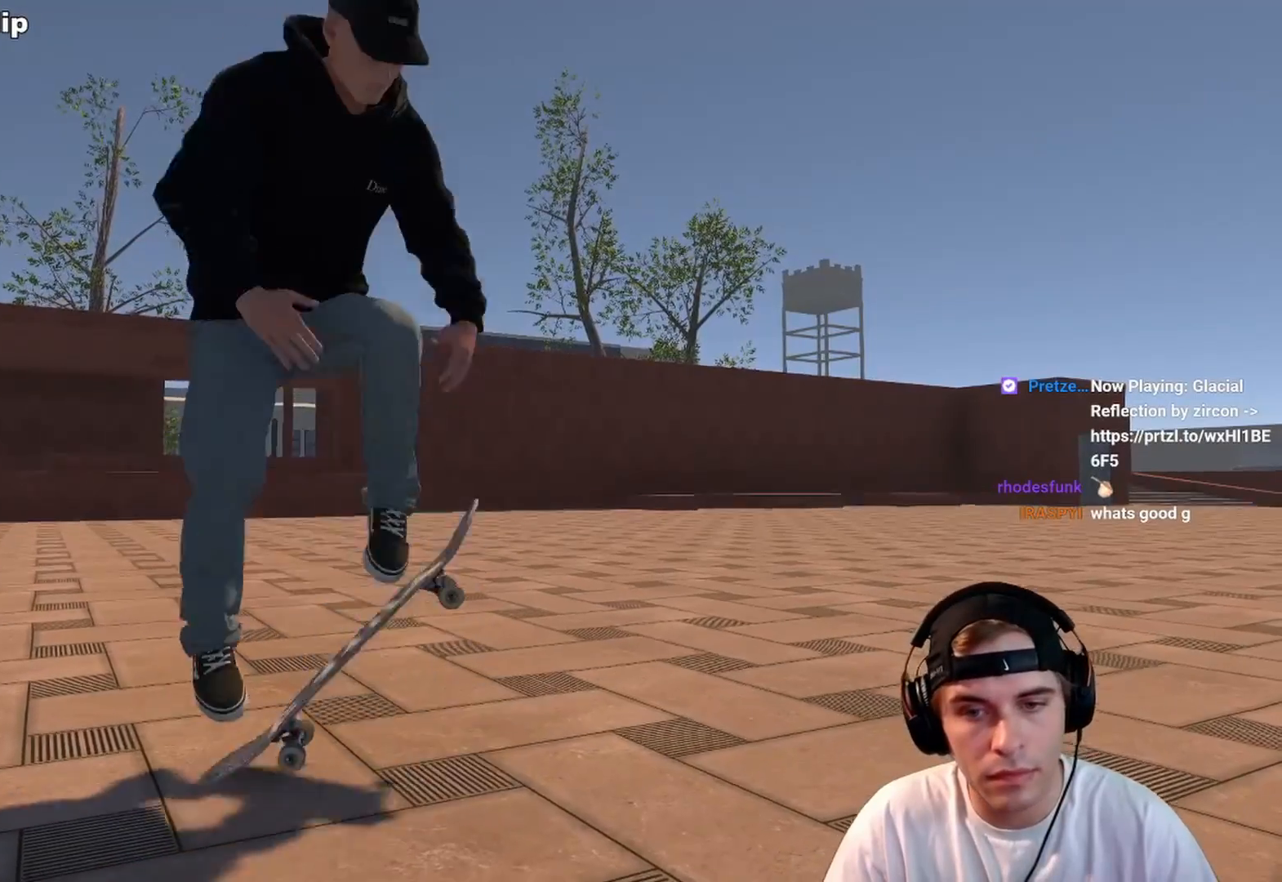
{"buttons": [], "left_stick": "up", "right_stick": "up", "events": []}
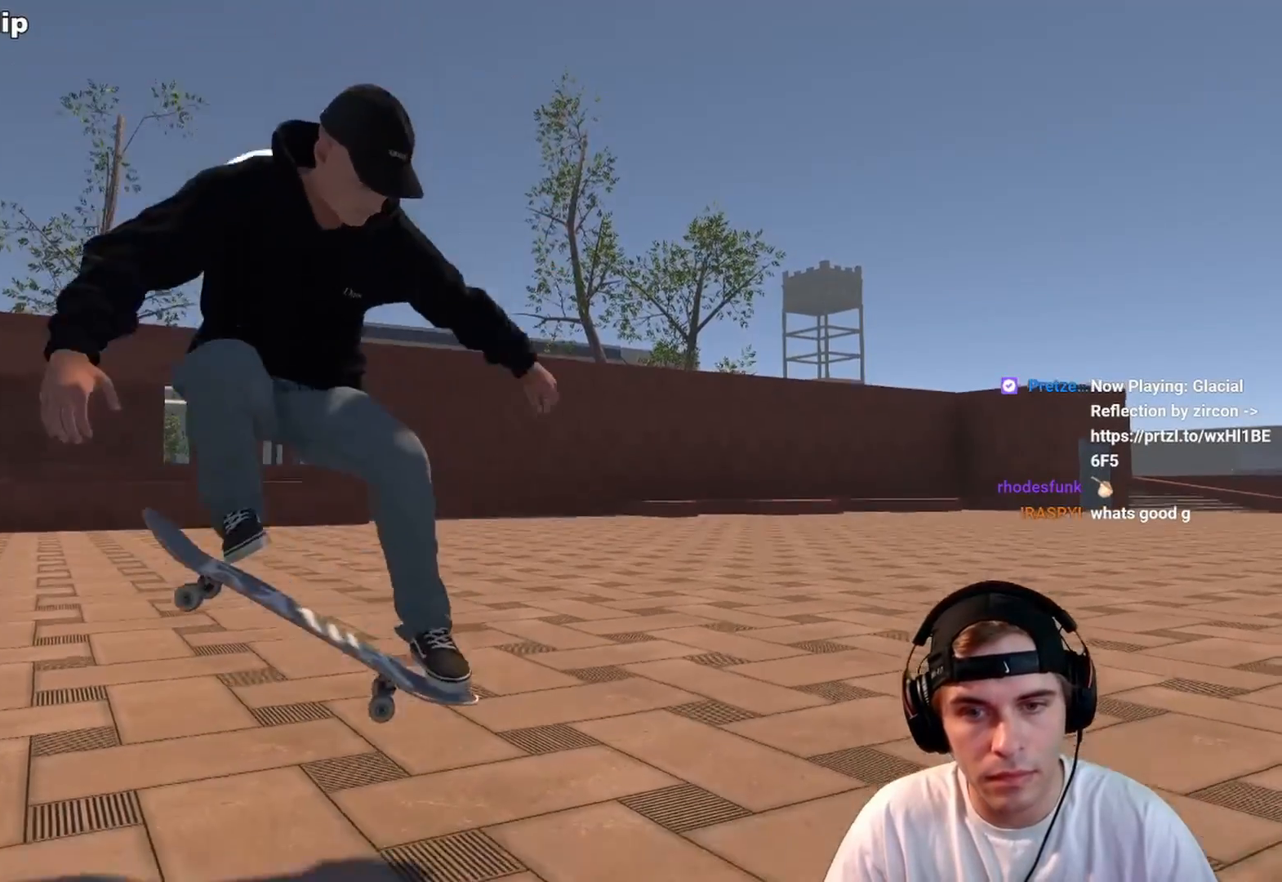
{"buttons": [], "left_stick": "down", "right_stick": "center", "events": [[50, "left_stick", "center"], [50, "right_stick", "center"], [467, "left_stick", "down"]]}
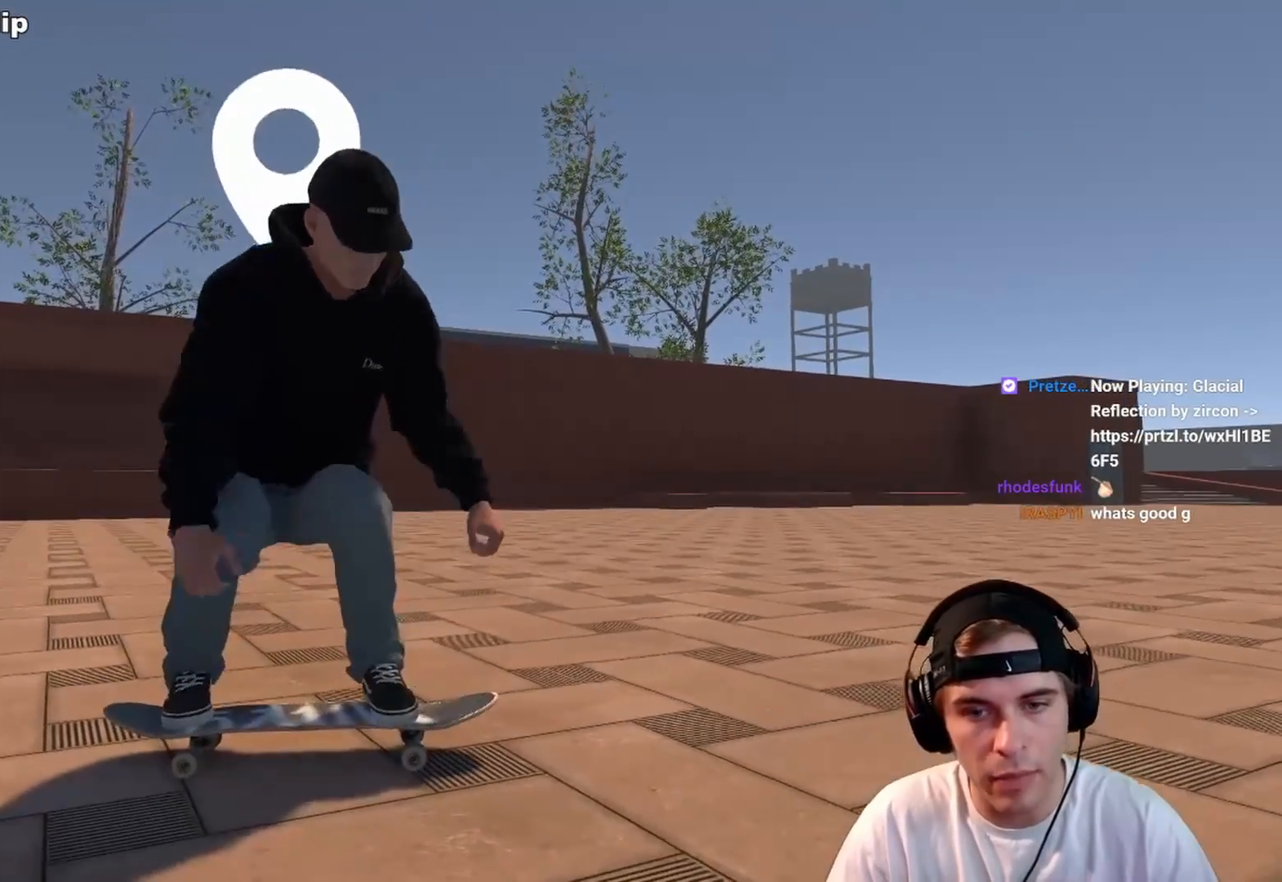
{"buttons": [], "left_stick": "up", "right_stick": "up", "events": [[17, "right_stick", "down"], [400, "right_stick", "center"], [417, "left_stick", "up"], [450, "right_stick", "up"]]}
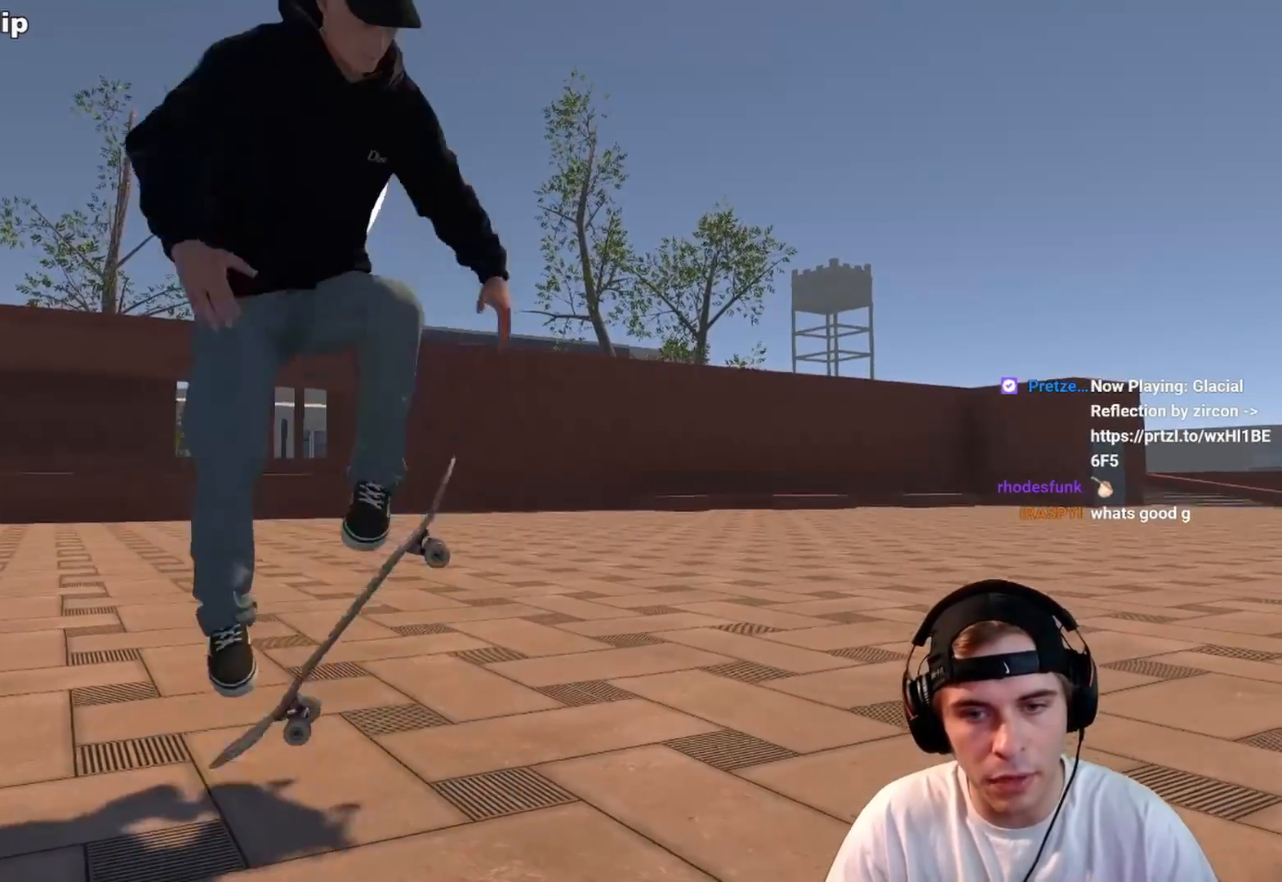
{"buttons": [], "left_stick": "up", "right_stick": "up", "events": []}
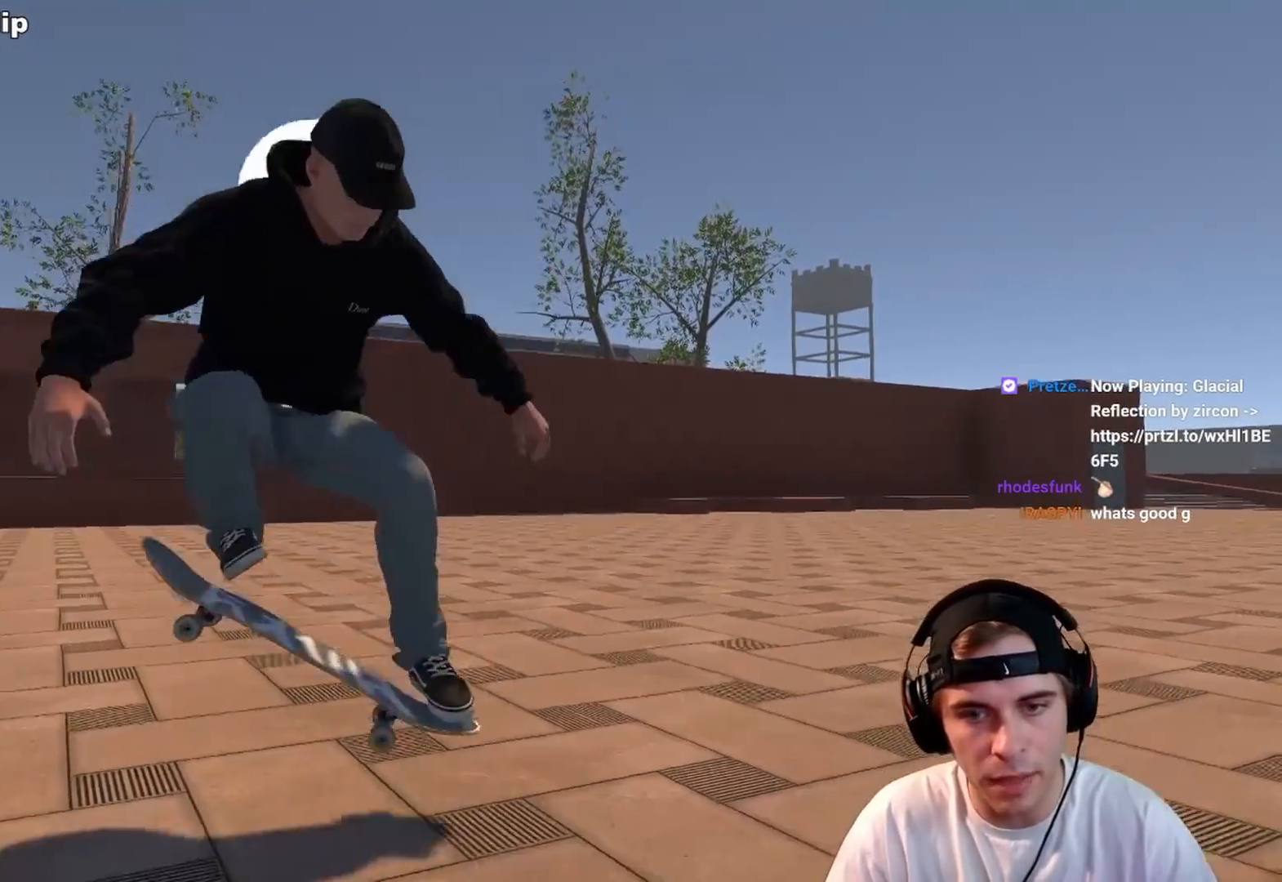
{"buttons": [], "left_stick": "down", "right_stick": "down", "events": [[50, "right_stick", "center"], [67, "left_stick", "center"], [267, "left_stick", "down"], [317, "right_stick", "down"]]}
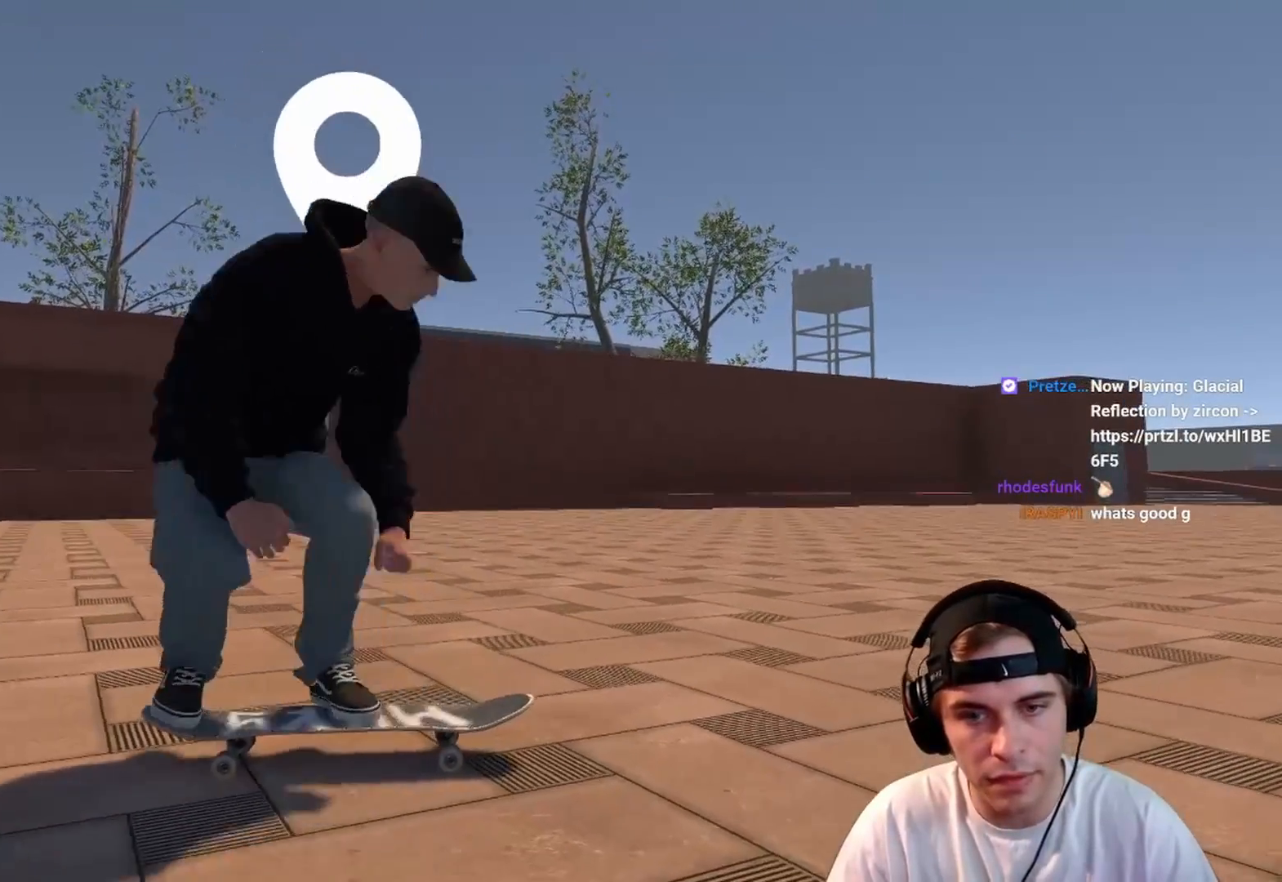
{"buttons": [], "left_stick": "up", "right_stick": "up", "events": [[200, "right_stick", "center"], [250, "left_stick", "up"], [250, "right_stick", "up"]]}
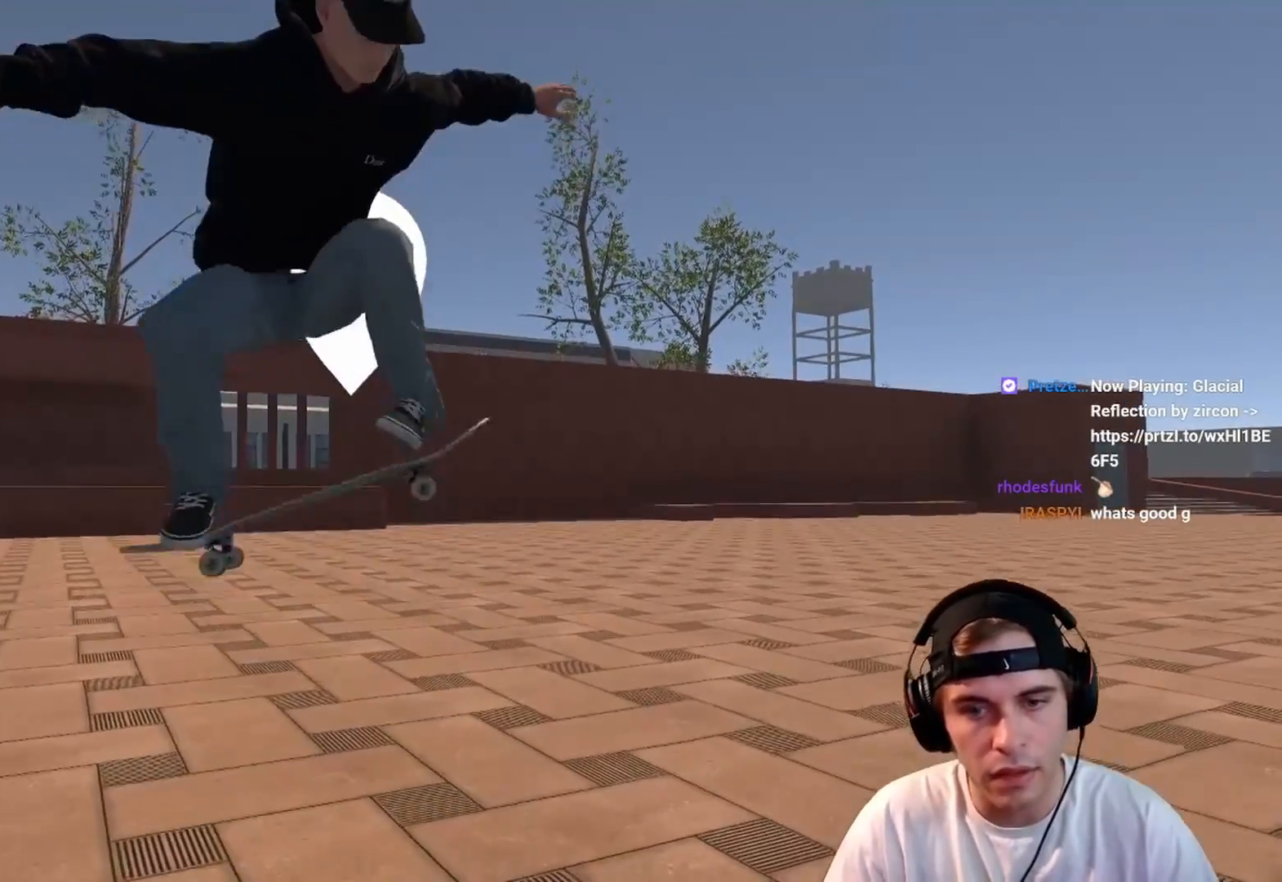
{"buttons": [], "left_stick": "center", "right_stick": "center", "events": [[450, "left_stick", "center"], [450, "right_stick", "center"]]}
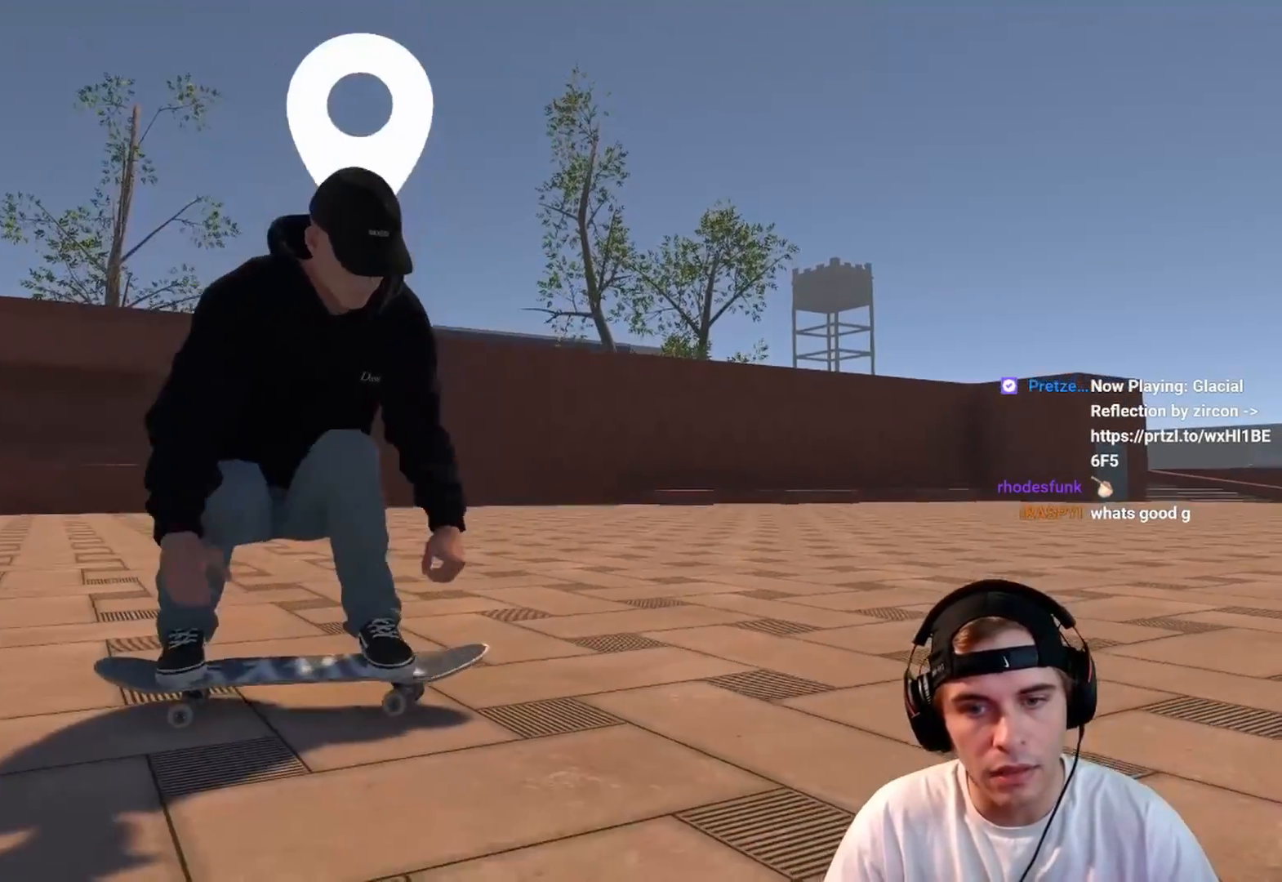
{"buttons": [], "left_stick": "down", "right_stick": "down", "events": [[267, "left_stick", "down"], [300, "right_stick", "down"]]}
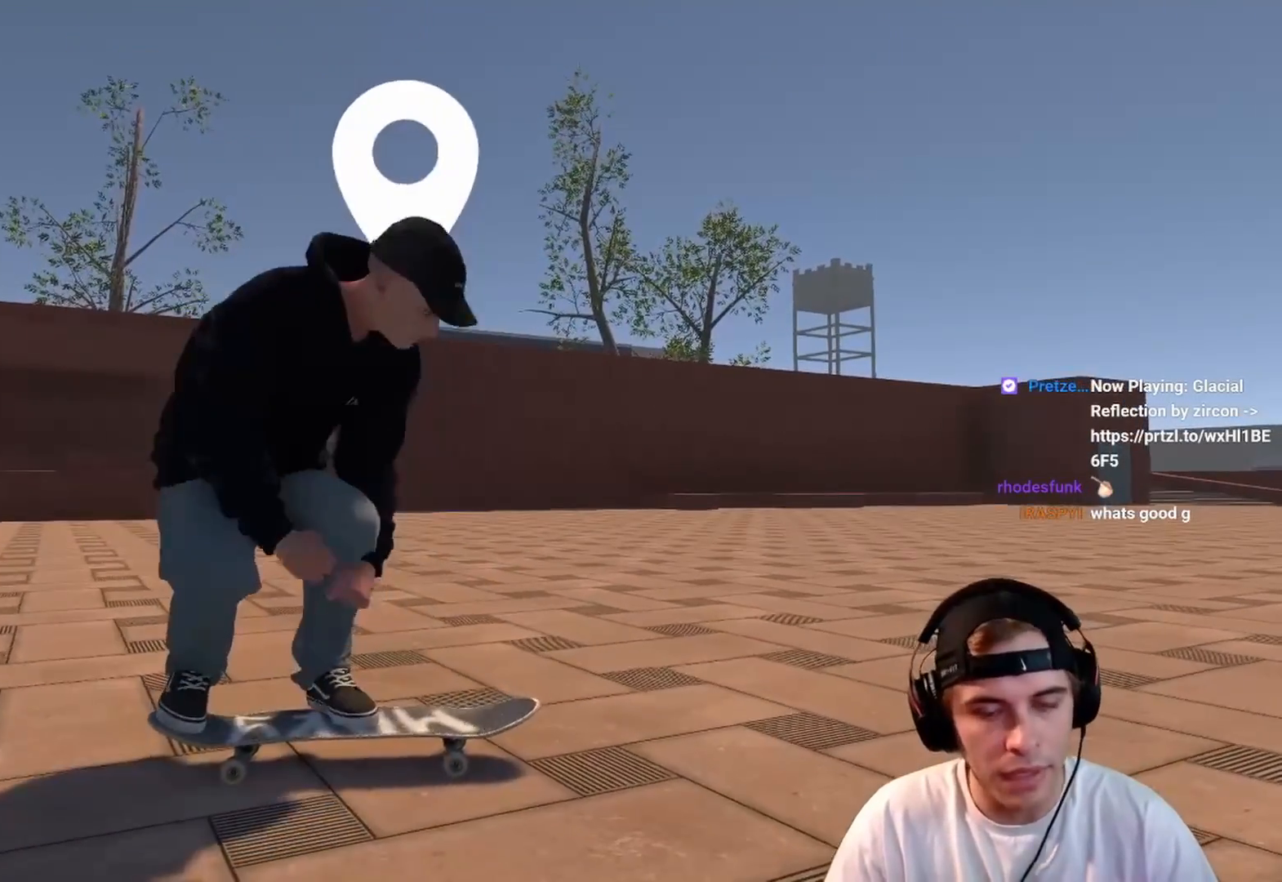
{"buttons": [], "left_stick": "up", "right_stick": "up", "events": [[167, "left_stick", "center"], [250, "left_stick", "up"], [250, "right_stick", "up"]]}
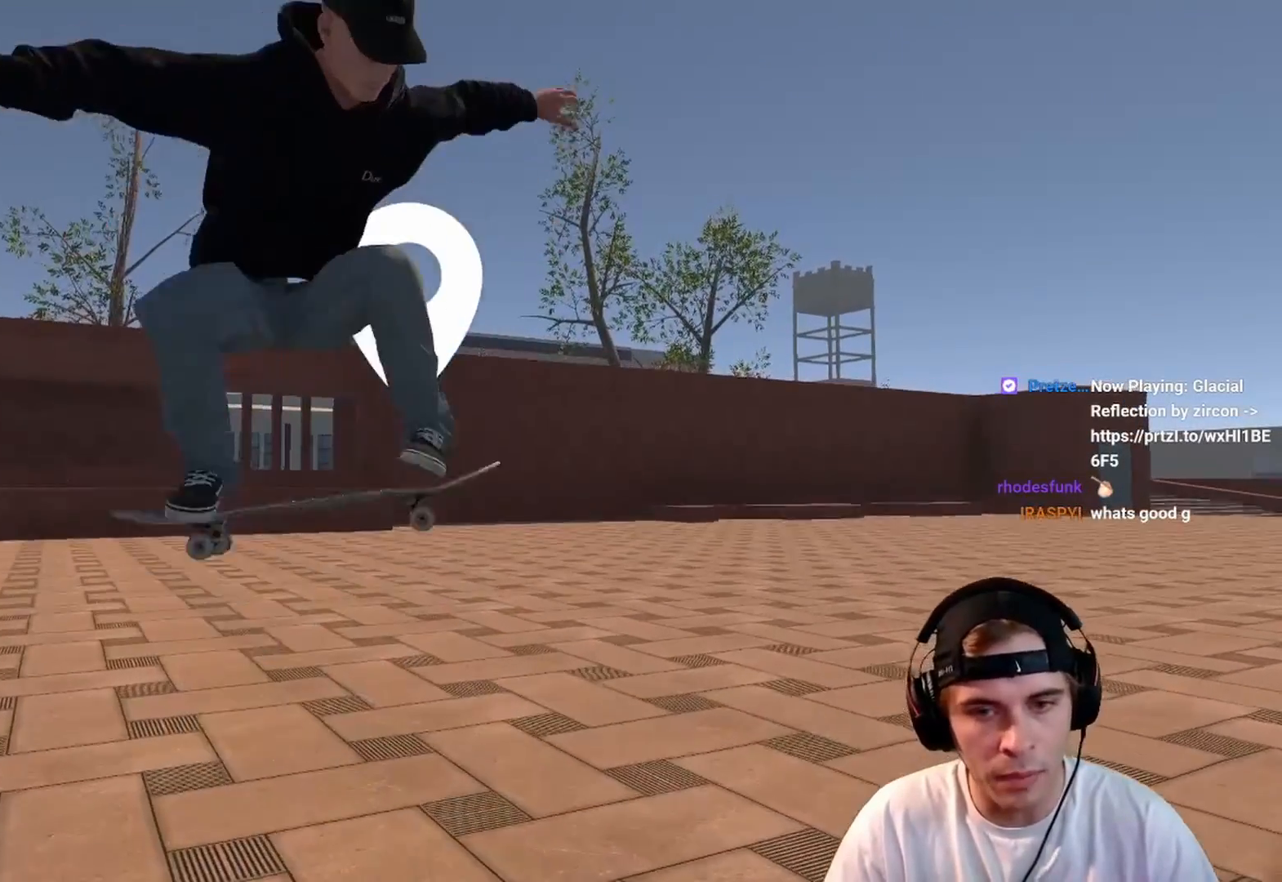
{"buttons": [], "left_stick": "up", "right_stick": "up", "events": []}
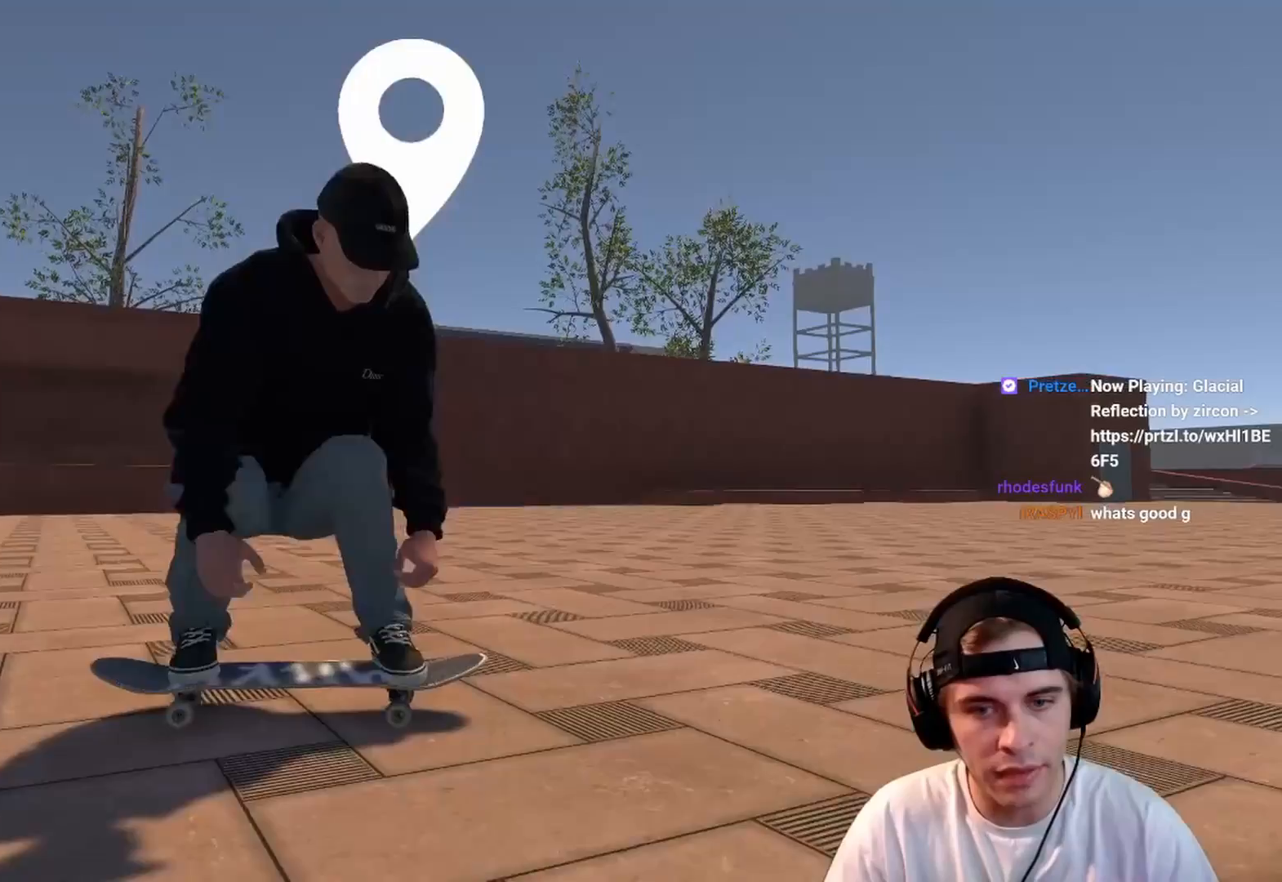
{"buttons": [], "left_stick": "down", "right_stick": "down", "events": [[167, "left_stick", "center"], [183, "right_stick", "center"], [250, "left_stick", "down"], [300, "right_stick", "down"]]}
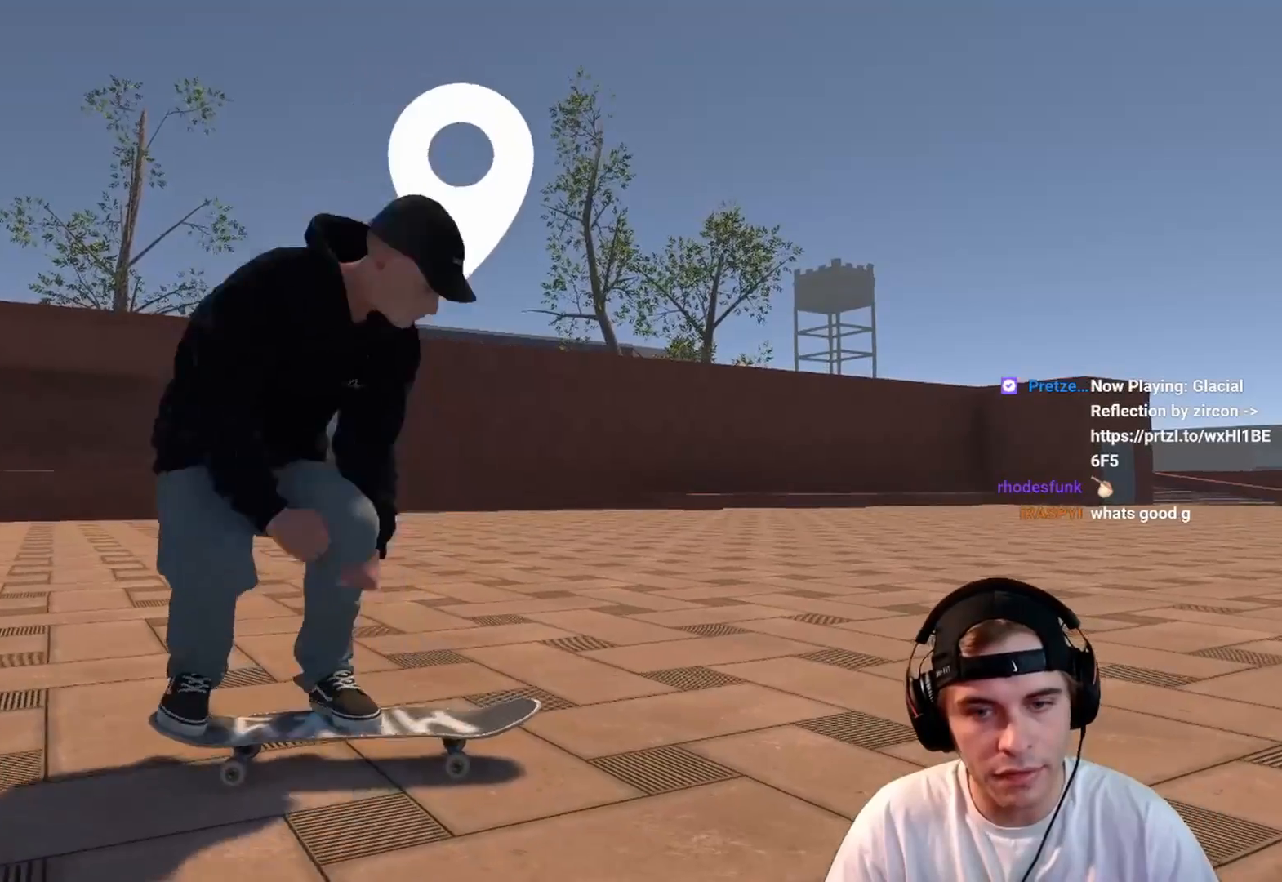
{"buttons": [], "left_stick": "up", "right_stick": "up", "events": [[50, "left_stick", "center"], [50, "right_stick", "center"], [100, "left_stick", "up"], [117, "right_stick", "up"]]}
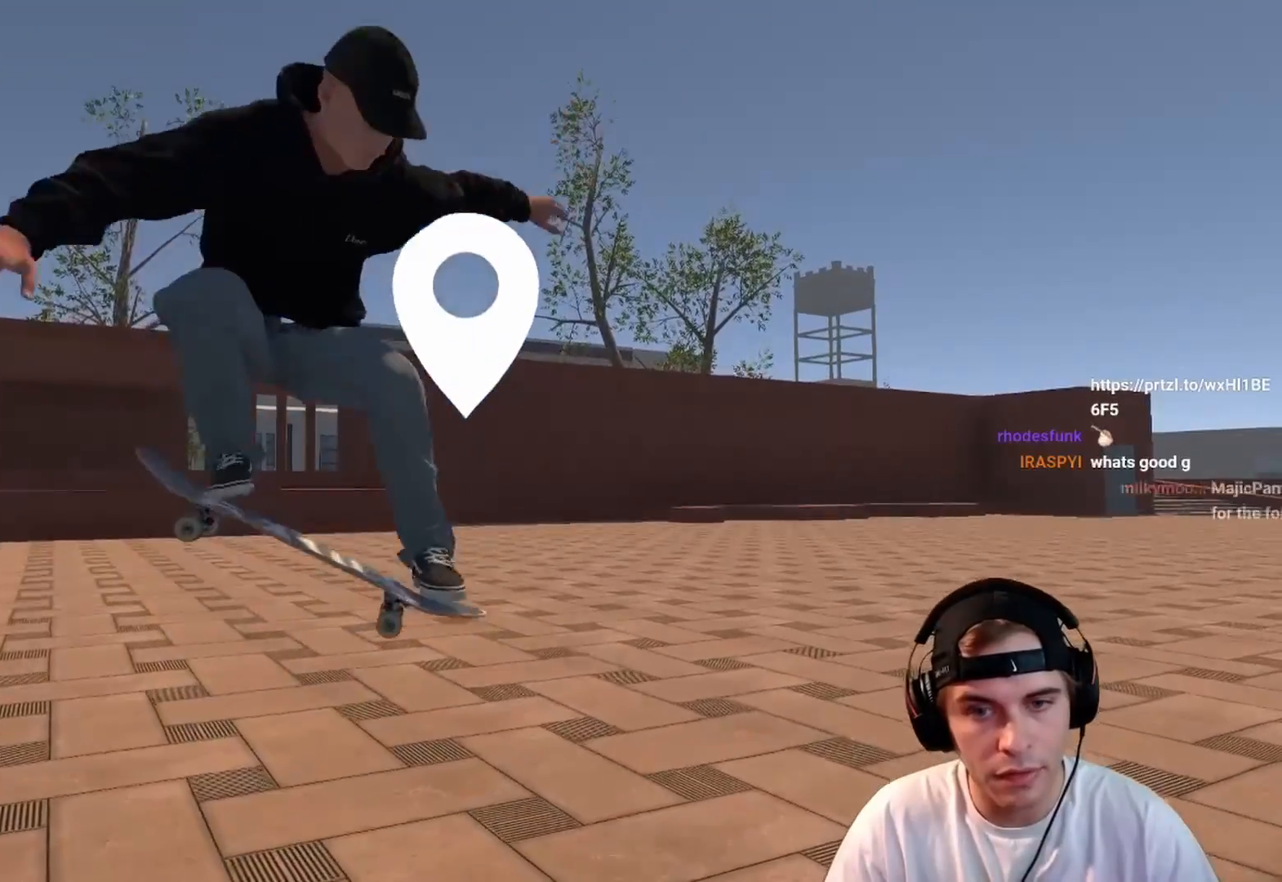
{"buttons": [], "left_stick": "center", "right_stick": "center", "events": [[217, "right_stick", "center"], [233, "left_stick", "center"]]}
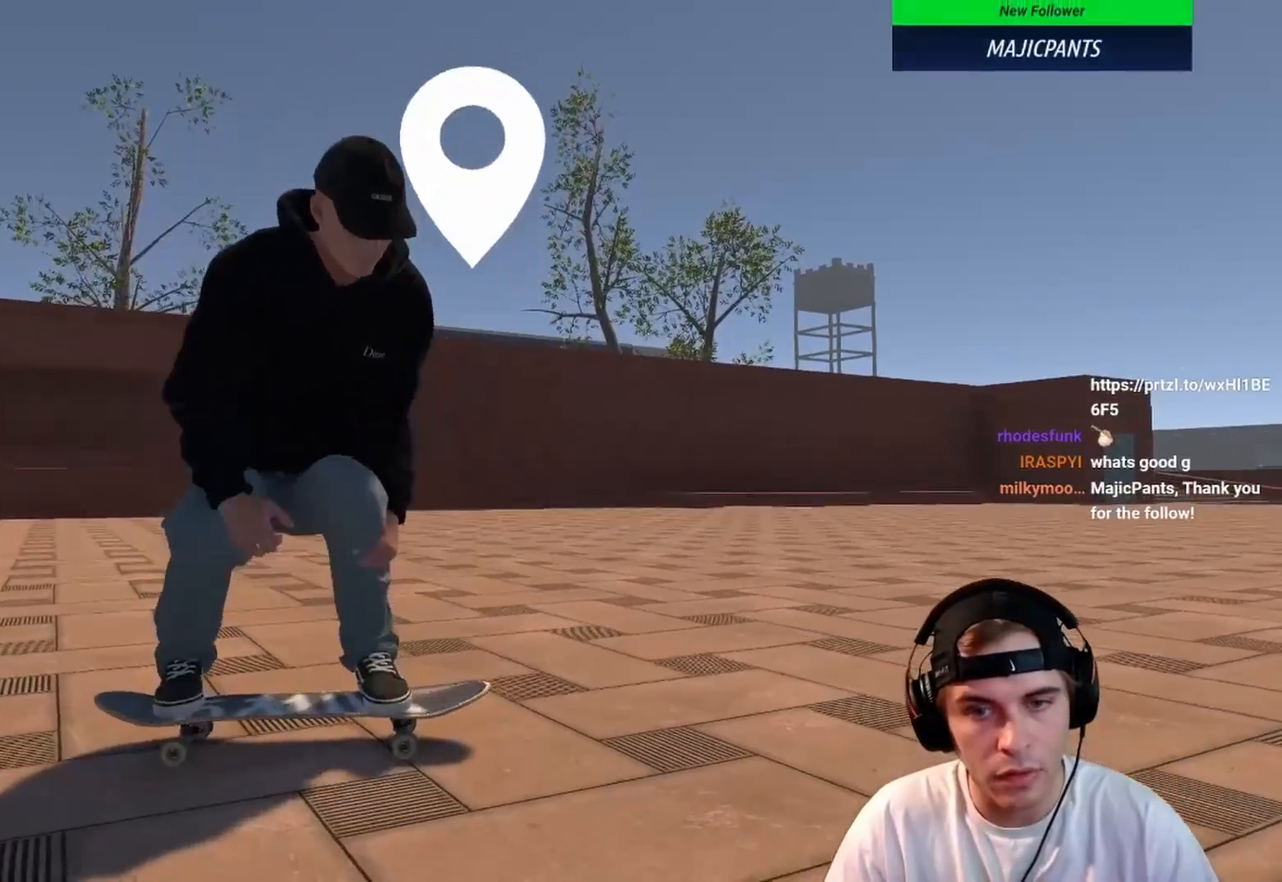
{"buttons": [], "left_stick": "up", "right_stick": "up", "events": [[50, "left_stick", "down"], [100, "right_stick", "down"], [483, "left_stick", "up"], [483, "right_stick", "up"]]}
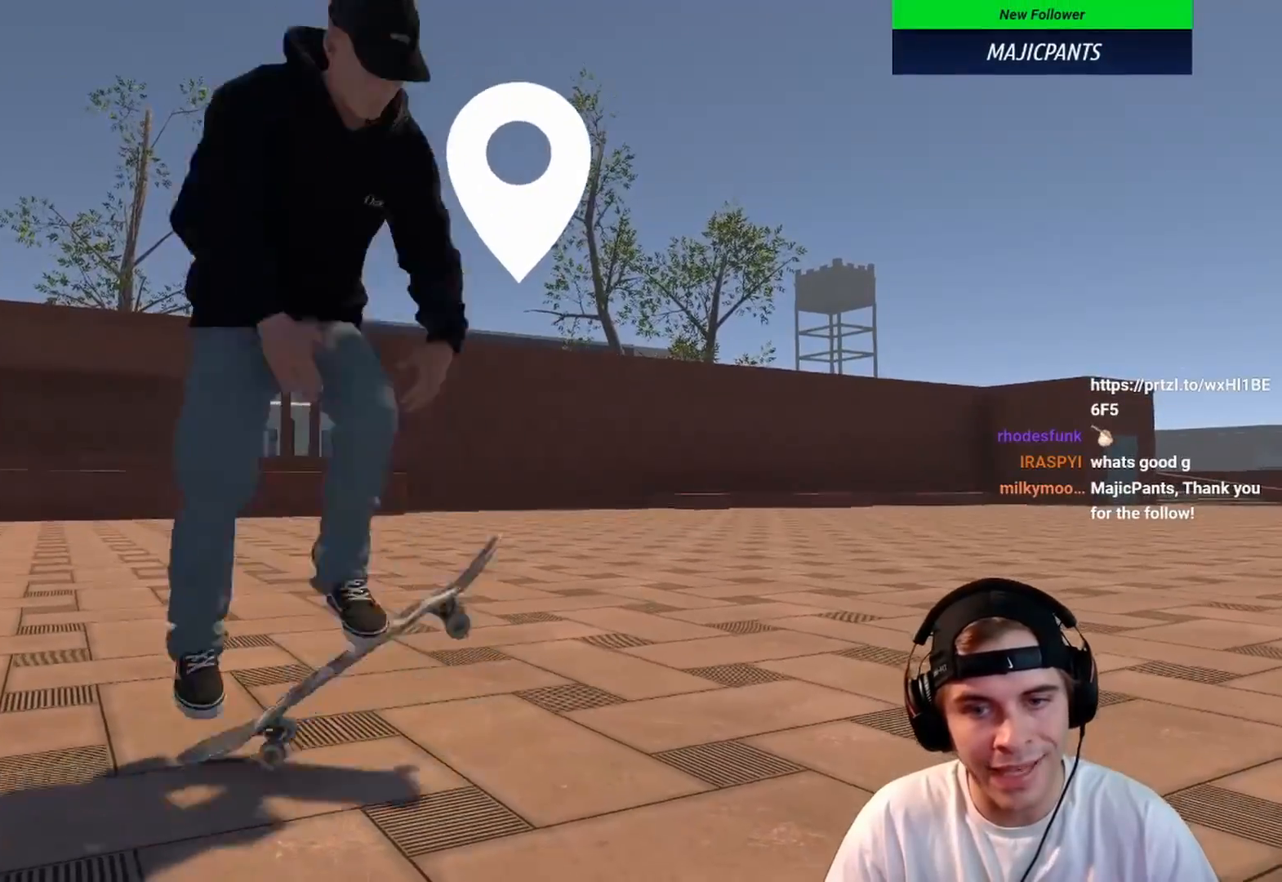
{"buttons": [], "left_stick": "up", "right_stick": "up", "events": []}
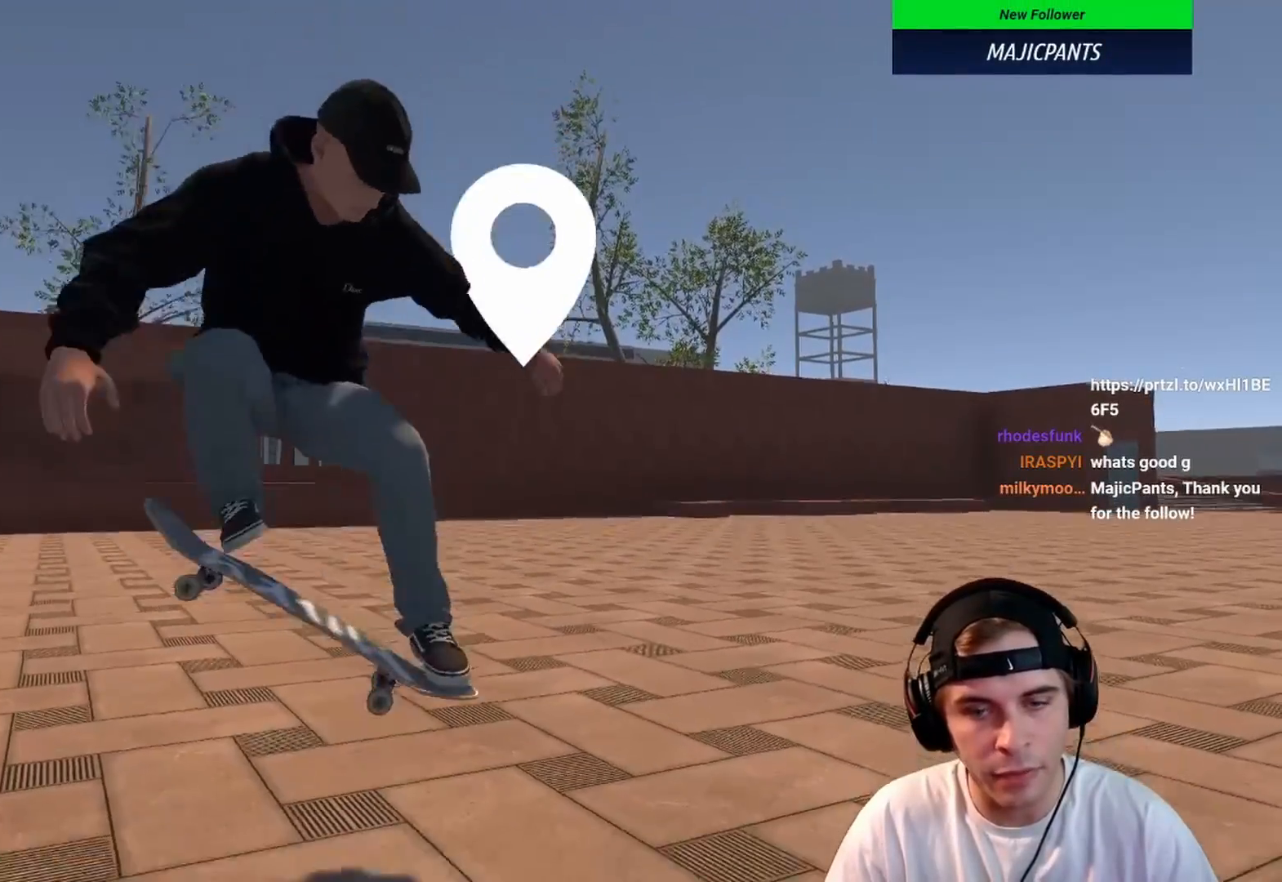
{"buttons": [], "left_stick": "down", "right_stick": "down", "events": [[83, "right_stick", "center"], [117, "left_stick", "center"], [300, "left_stick", "down"], [383, "right_stick", "down"]]}
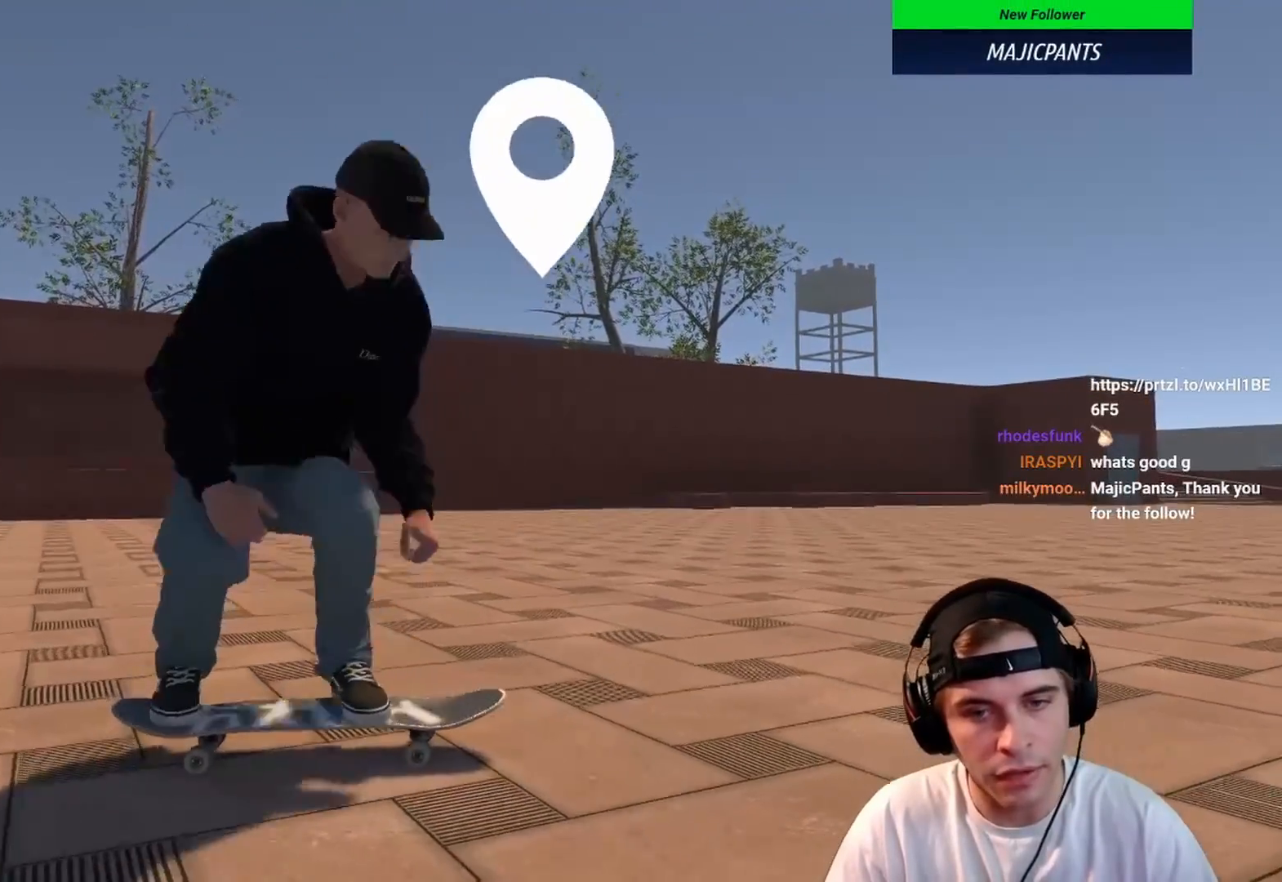
{"buttons": [], "left_stick": "up", "right_stick": "up", "events": [[317, "left_stick", "up"], [317, "right_stick", "up"]]}
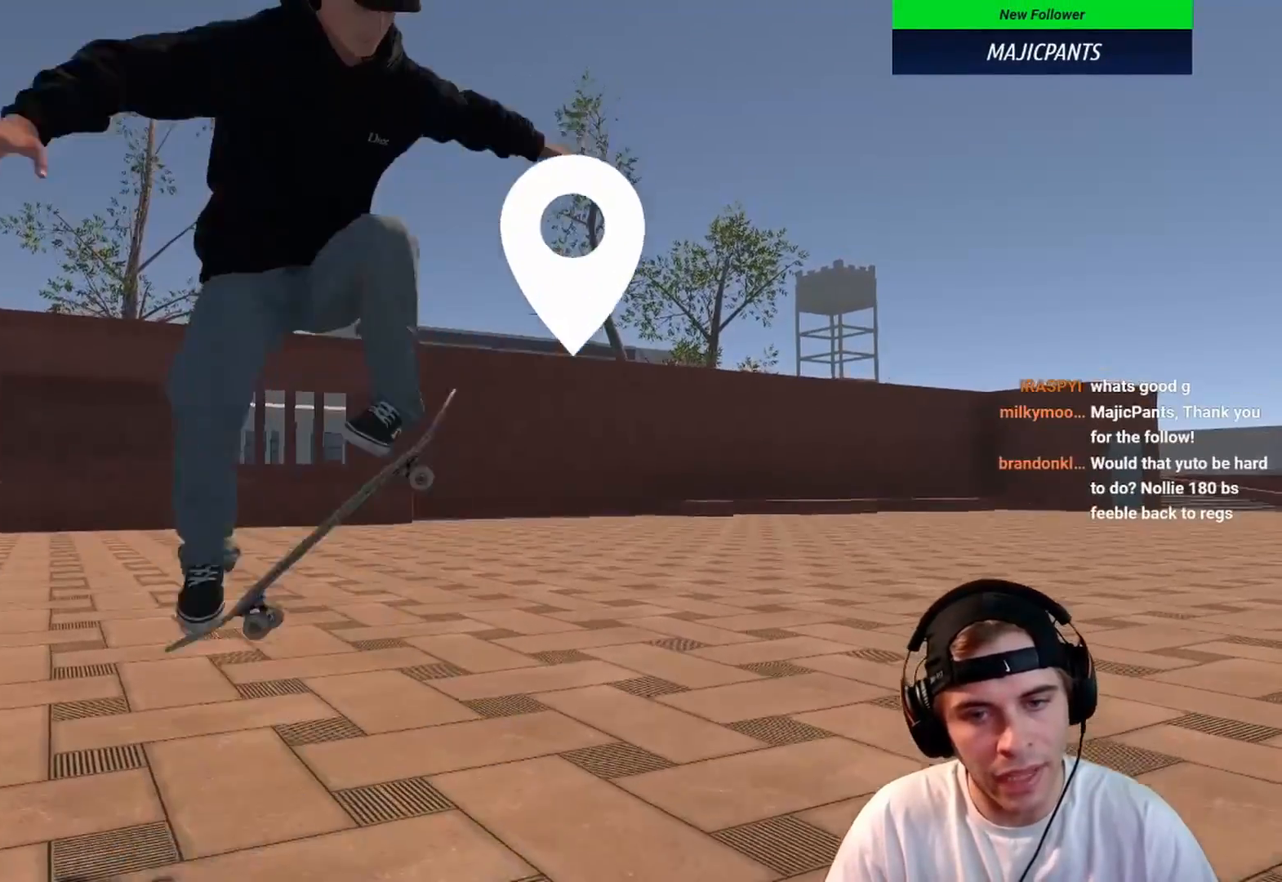
{"buttons": ["DPAD_UP"], "left_stick": "center", "right_stick": "center", "events": [[350, "left_stick", "center"], [367, "right_stick", "center"], [450, "DPAD_UP", "down"]]}
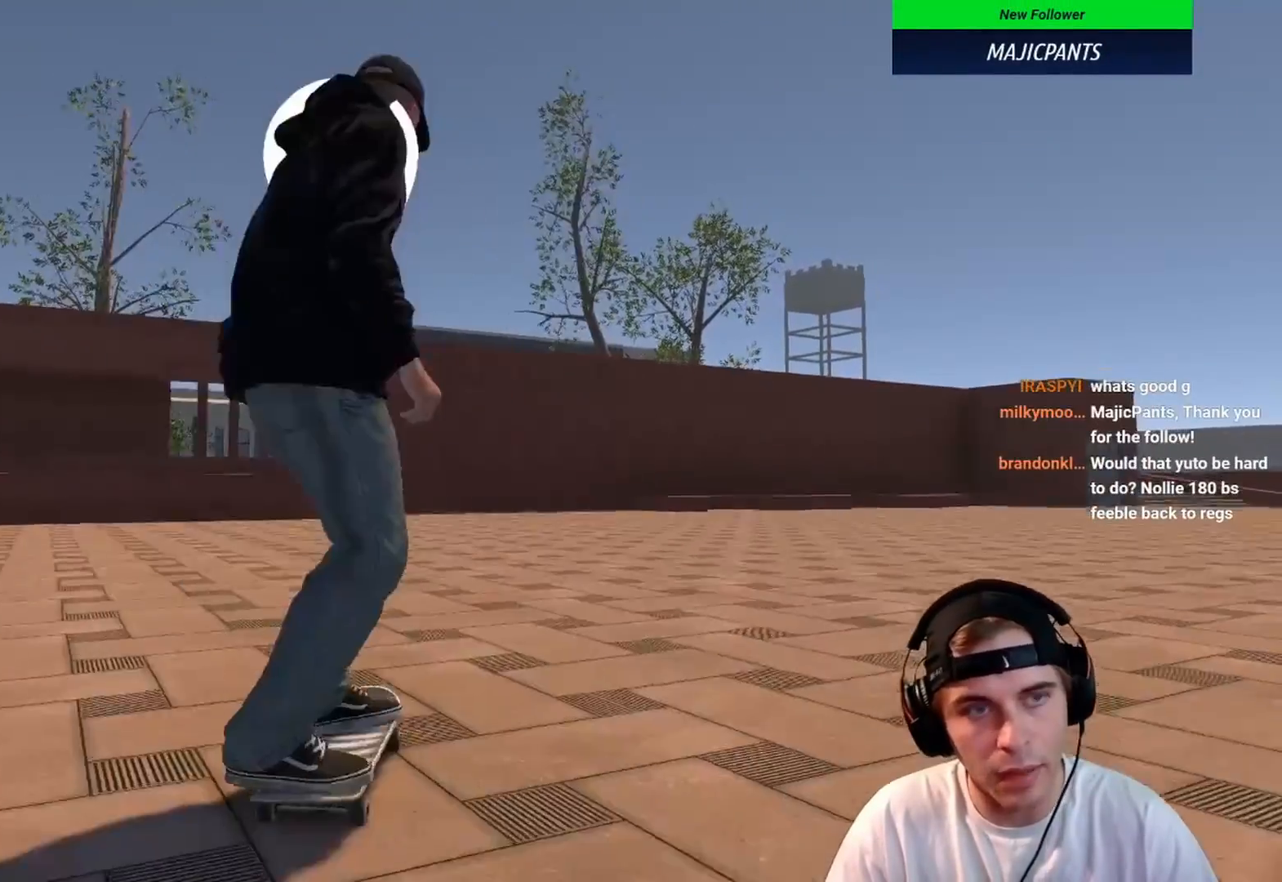
{"buttons": [], "left_stick": "down-right", "right_stick": "center", "events": [[33, "DPAD_UP", "up"], [317, "Y", "down"], [367, "Y", "up"], [483, "left_stick", "down-right"]]}
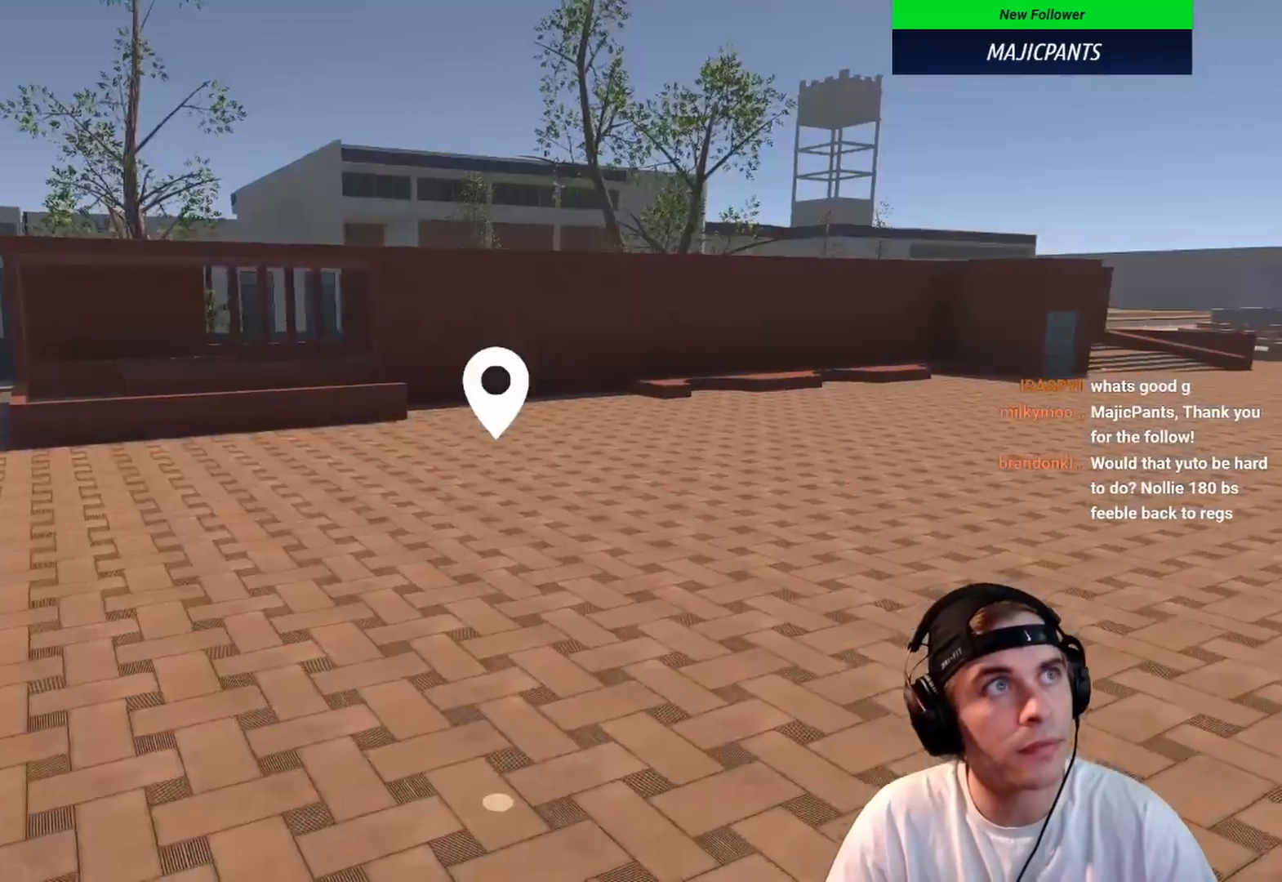
{"buttons": [], "left_stick": "down-right", "right_stick": "left", "events": [[17, "right_stick", "left"]]}